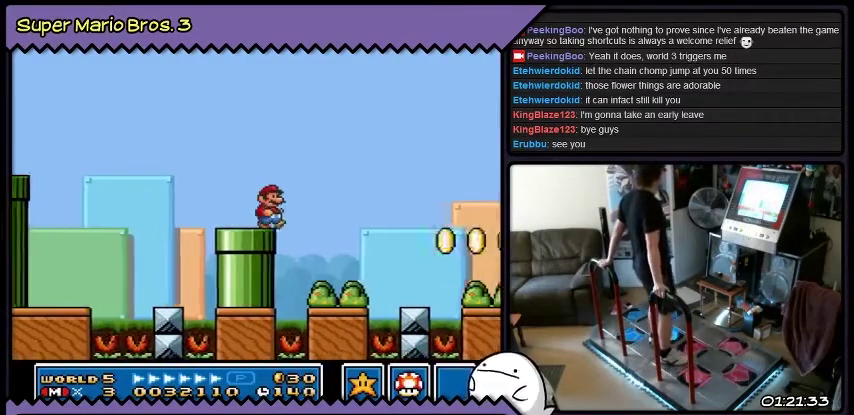
Gameplay with a controller (Nintendo layout); each line is a JSON object with the inputs held at the frame after it. "events" lists button and stick changes between this image and that frame as [ms after this image, input, new state], when the widget could be followed in between. Not read: L3 R3.
{"buttons": [], "events": [[100, "DPAD_RIGHT", "up"]]}
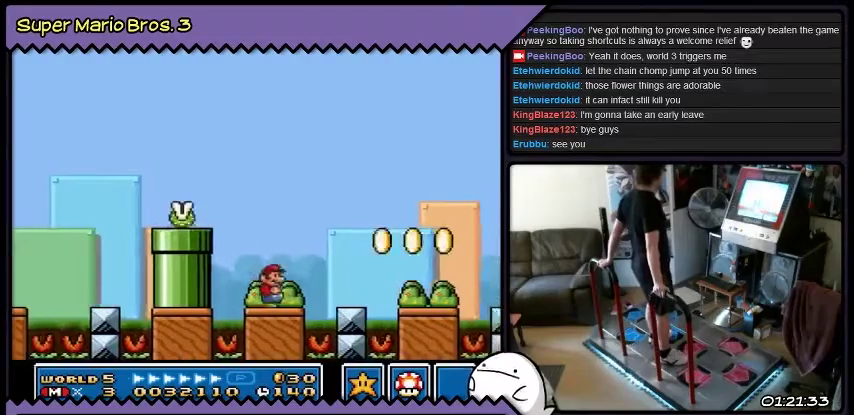
{"buttons": ["B", "DPAD_RIGHT"], "events": [[67, "DPAD_RIGHT", "down"], [267, "B", "down"]]}
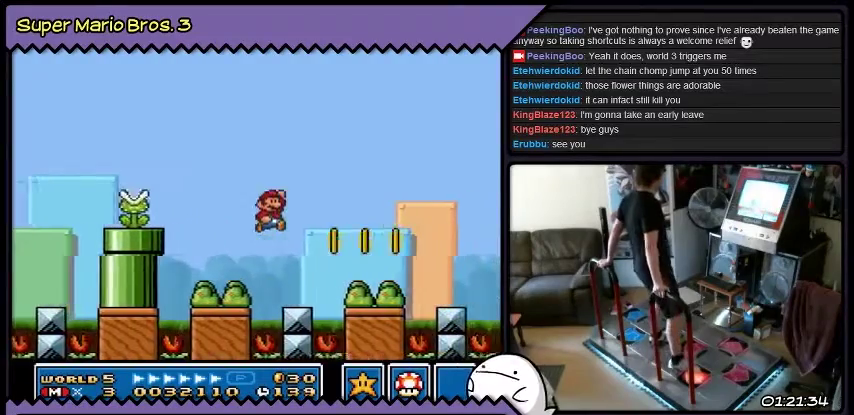
{"buttons": ["DPAD_LEFT"], "events": [[100, "DPAD_RIGHT", "up"], [334, "B", "up"], [500, "DPAD_LEFT", "down"]]}
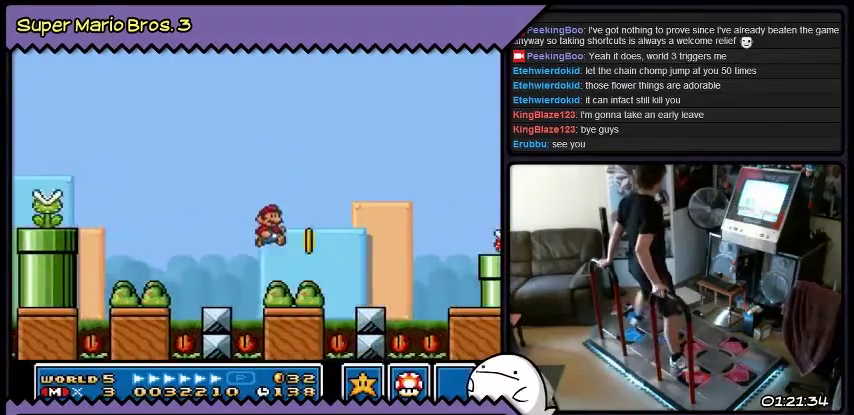
{"buttons": [], "events": [[234, "DPAD_LEFT", "up"]]}
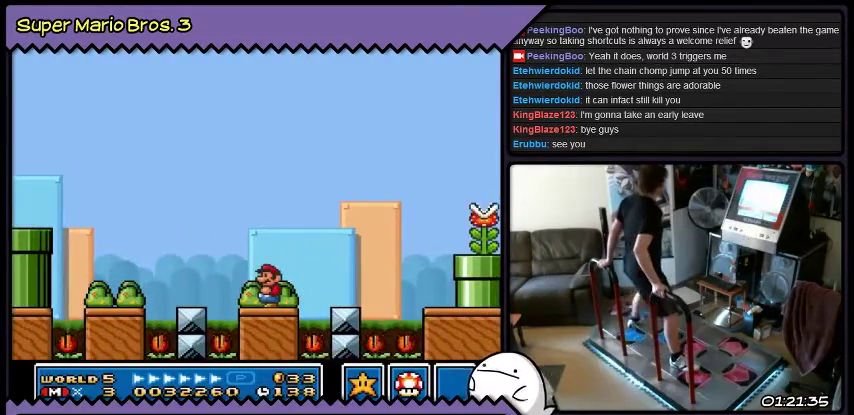
{"buttons": ["DPAD_RIGHT"], "events": [[300, "DPAD_RIGHT", "down"]]}
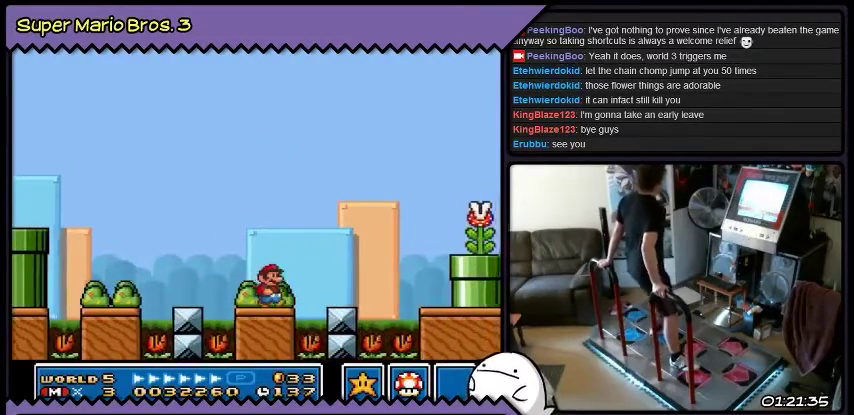
{"buttons": ["B", "DPAD_RIGHT"], "events": [[101, "B", "down"]]}
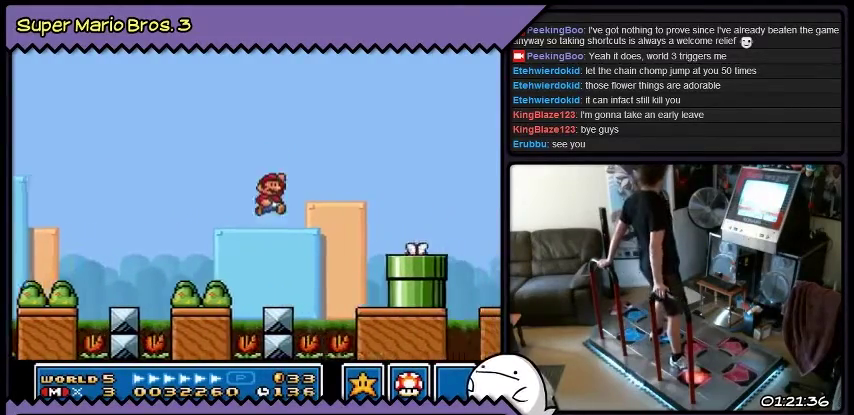
{"buttons": ["DPAD_RIGHT"], "events": [[33, "B", "up"]]}
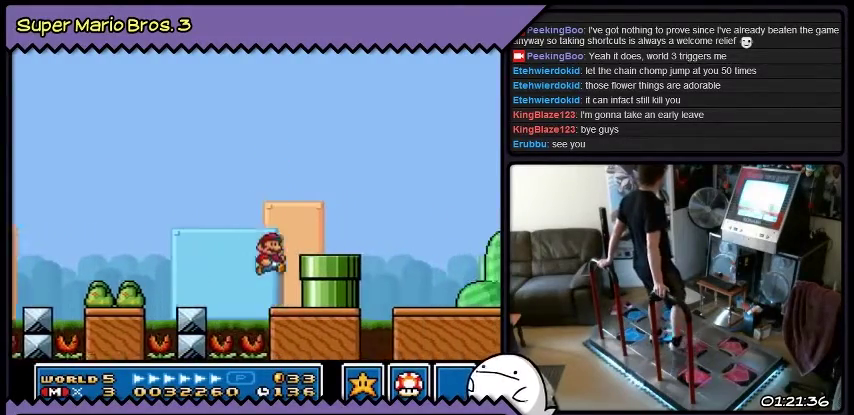
{"buttons": [], "events": [[401, "DPAD_RIGHT", "up"]]}
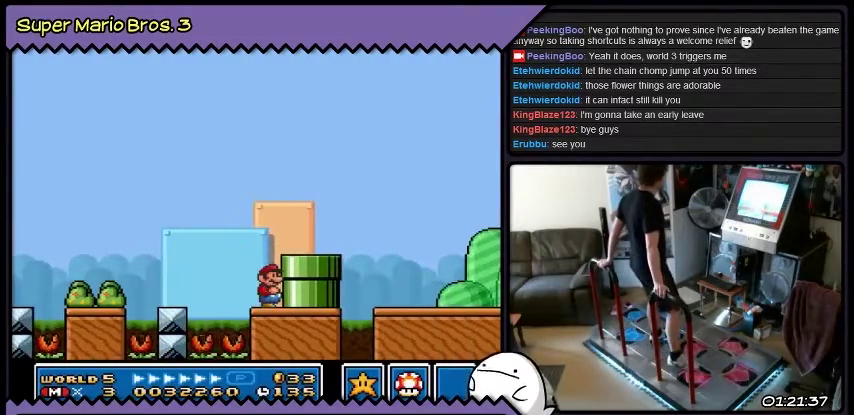
{"buttons": [], "events": []}
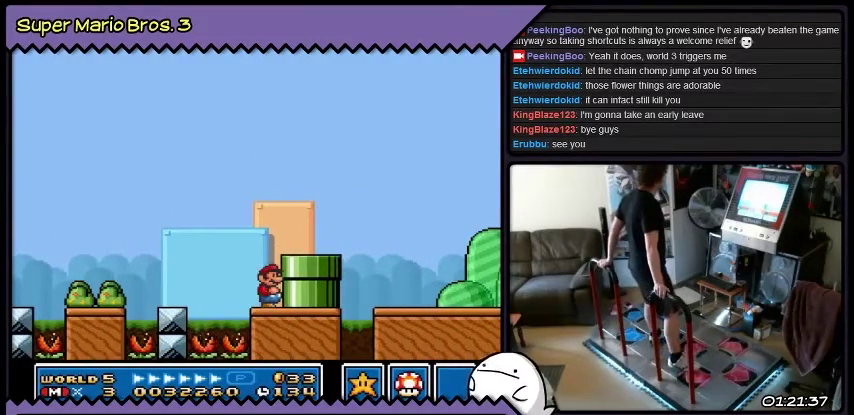
{"buttons": [], "events": []}
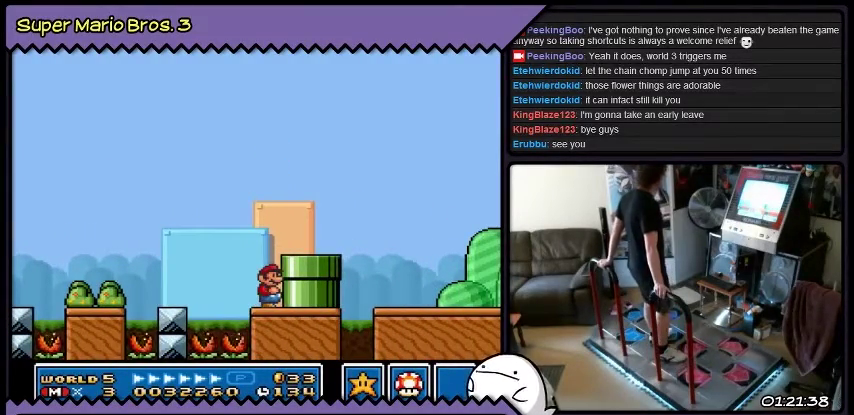
{"buttons": [], "events": []}
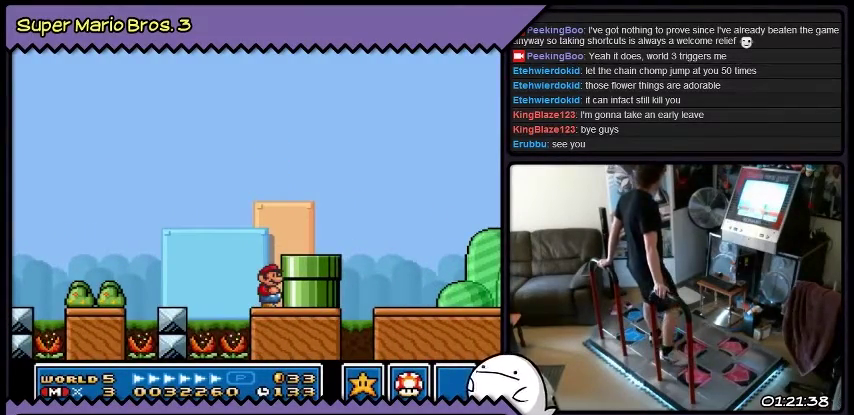
{"buttons": [], "events": [[201, "B", "down"], [434, "B", "up"]]}
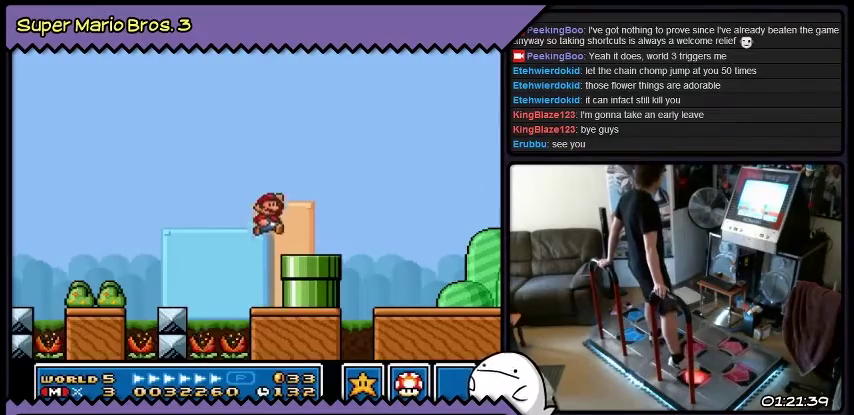
{"buttons": ["B", "DPAD_RIGHT"], "events": [[133, "DPAD_RIGHT", "down"], [400, "B", "down"]]}
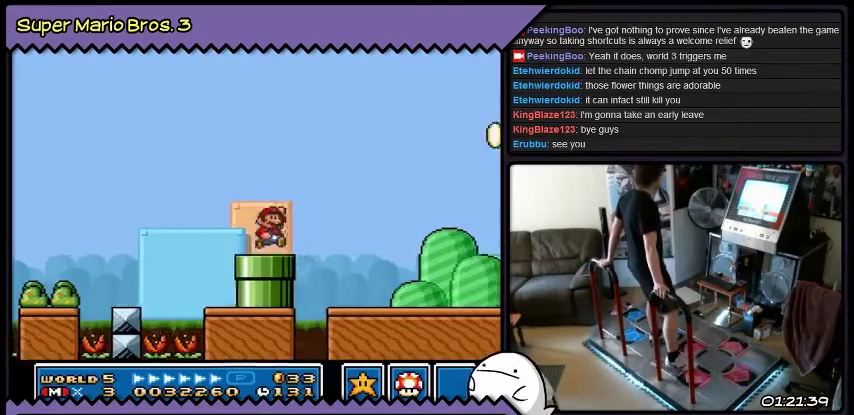
{"buttons": ["DPAD_RIGHT"], "events": [[167, "B", "up"]]}
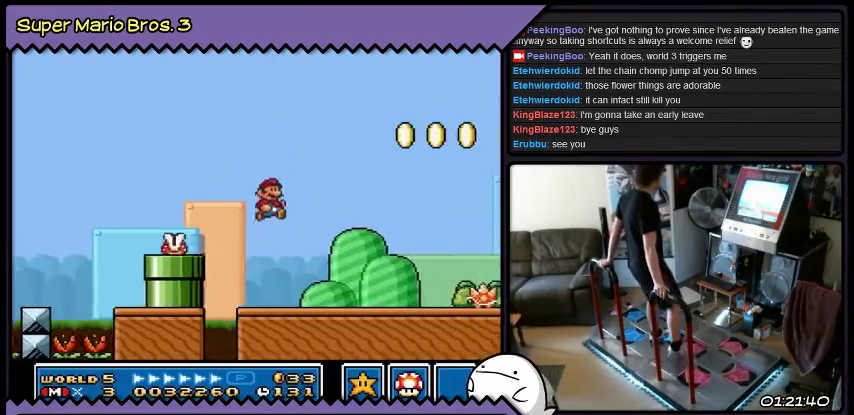
{"buttons": ["DPAD_RIGHT"], "events": []}
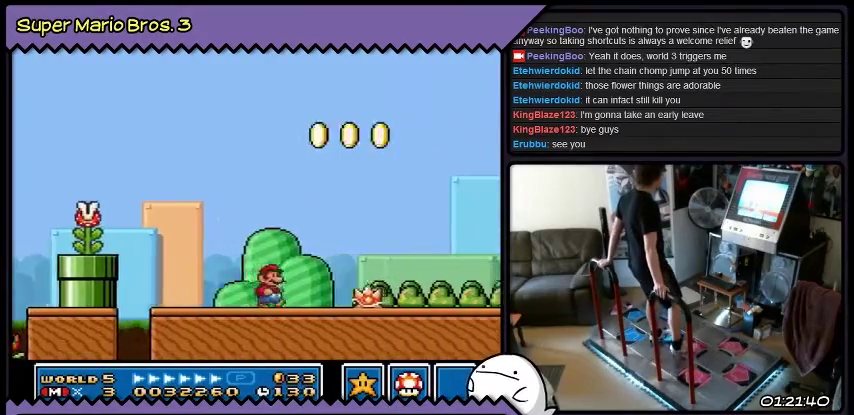
{"buttons": [], "events": [[34, "B", "down"], [267, "DPAD_RIGHT", "up"], [468, "B", "up"]]}
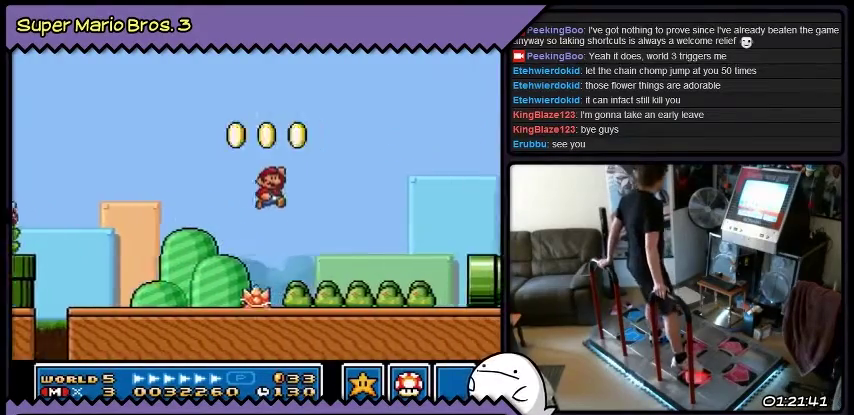
{"buttons": ["DPAD_RIGHT"], "events": [[334, "DPAD_RIGHT", "down"]]}
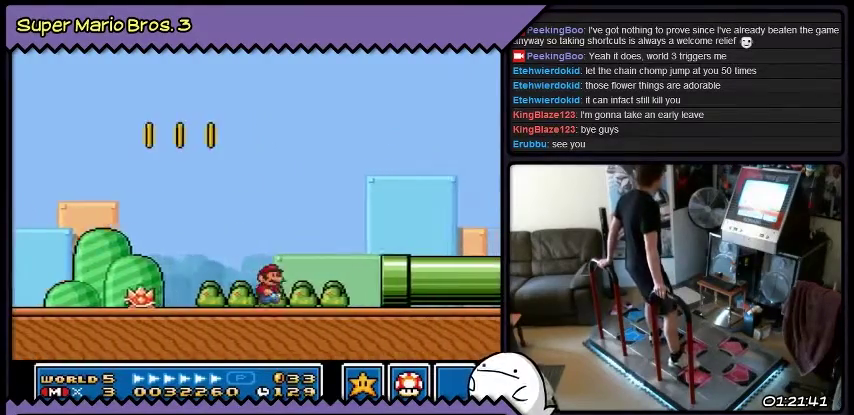
{"buttons": ["Y", "DPAD_RIGHT"], "events": [[34, "Y", "down"]]}
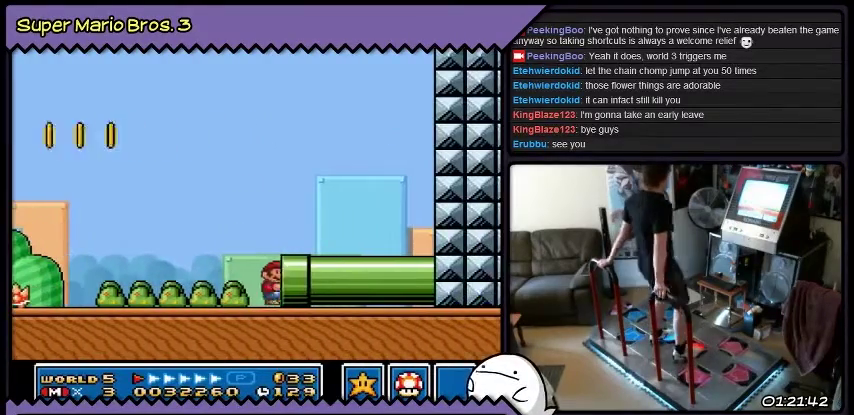
{"buttons": ["Y", "DPAD_RIGHT"], "events": []}
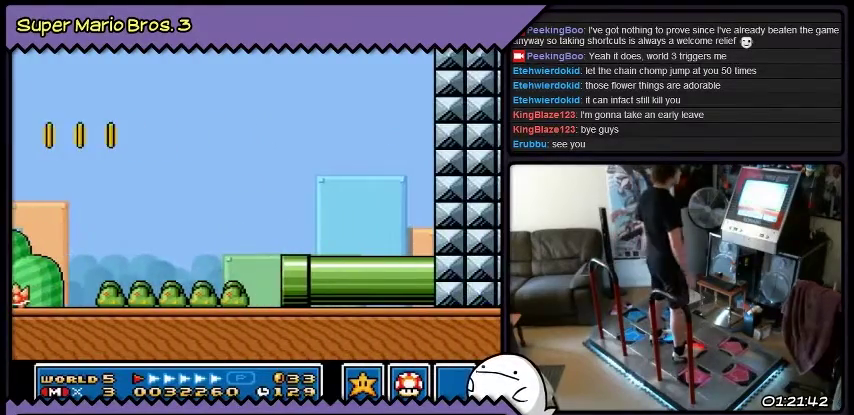
{"buttons": ["DPAD_RIGHT"], "events": [[468, "Y", "up"]]}
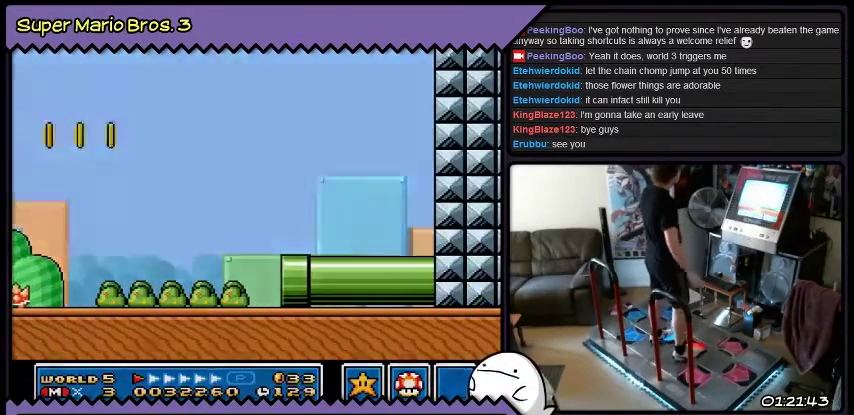
{"buttons": ["Y", "DPAD_RIGHT"], "events": [[67, "Y", "down"]]}
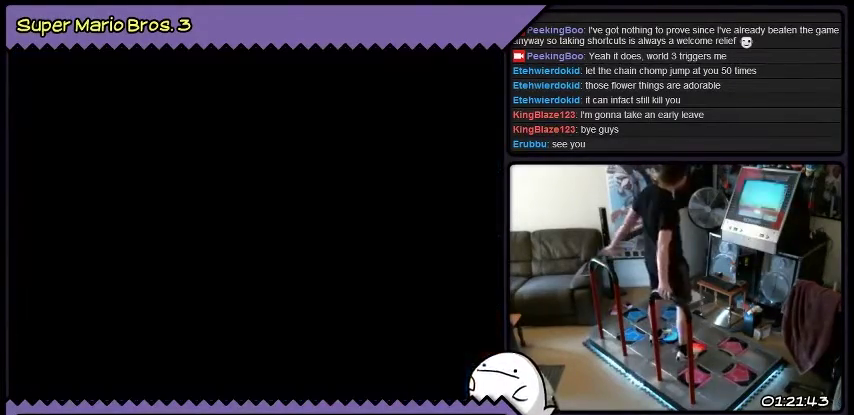
{"buttons": ["Y", "DPAD_RIGHT"], "events": [[101, "Y", "up"], [234, "Y", "down"]]}
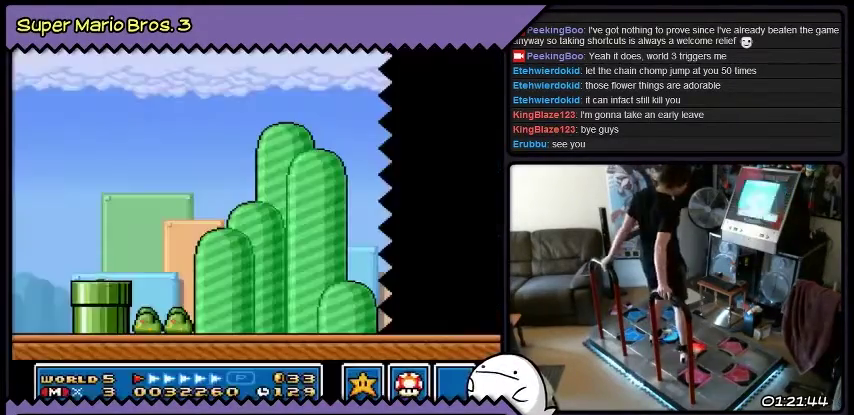
{"buttons": ["Y", "DPAD_RIGHT"], "events": []}
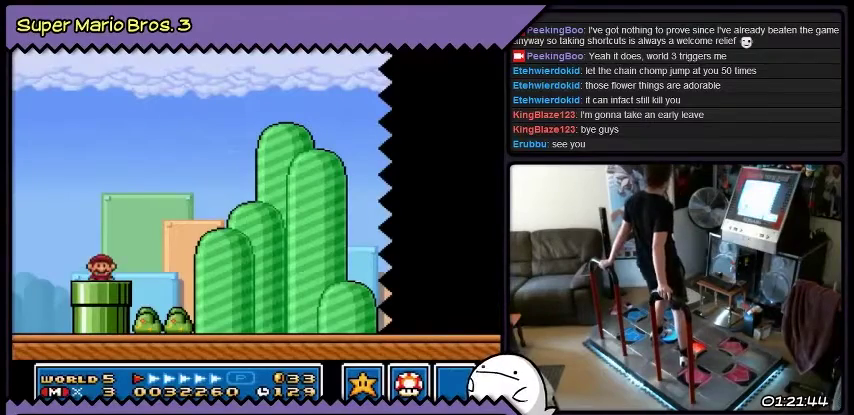
{"buttons": ["Y", "DPAD_RIGHT"], "events": []}
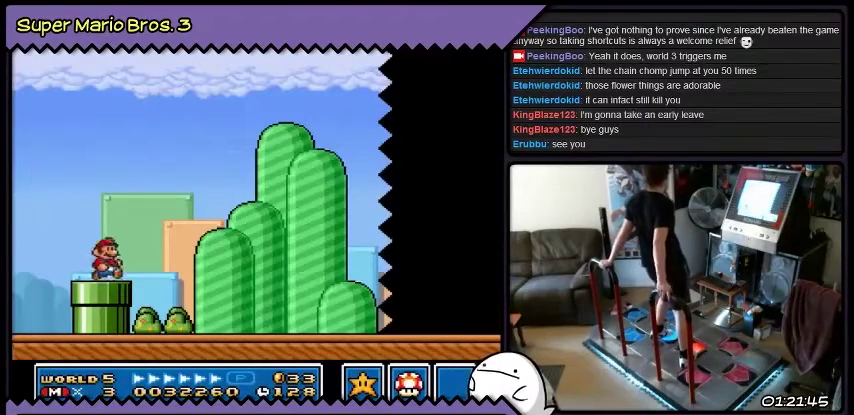
{"buttons": ["Y", "DPAD_RIGHT"], "events": []}
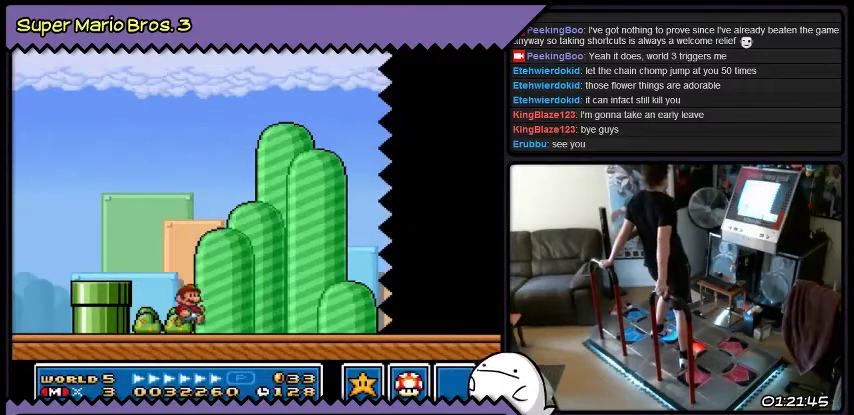
{"buttons": ["Y", "DPAD_RIGHT"], "events": []}
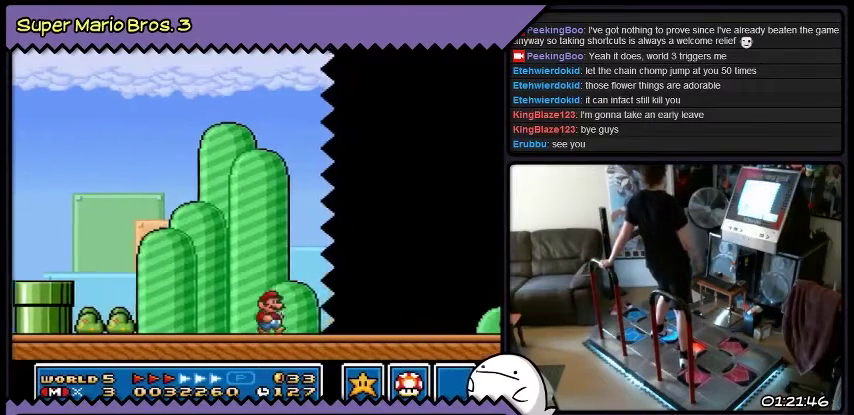
{"buttons": ["Y", "DPAD_RIGHT"], "events": []}
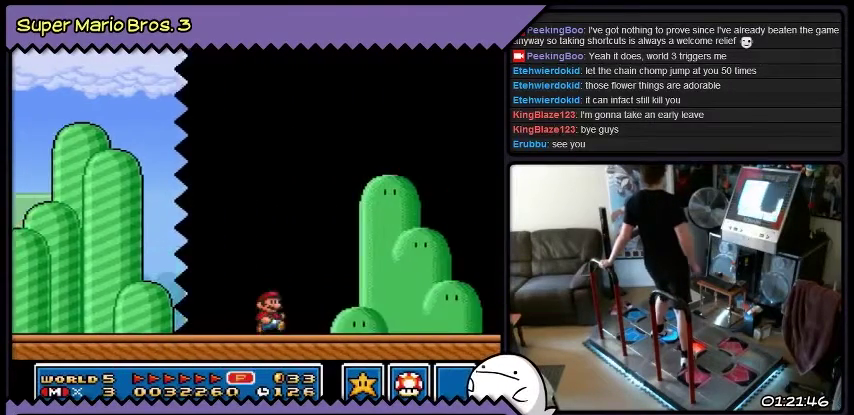
{"buttons": ["B", "DPAD_RIGHT"], "events": [[401, "Y", "up"], [468, "B", "down"]]}
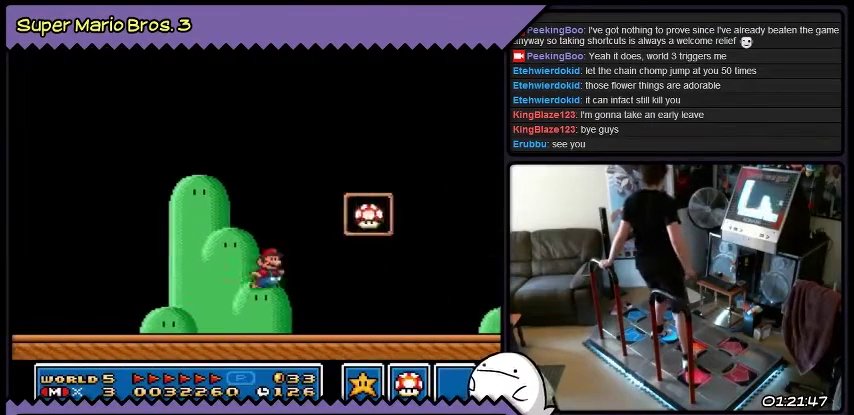
{"buttons": ["DPAD_RIGHT"], "events": [[267, "B", "up"]]}
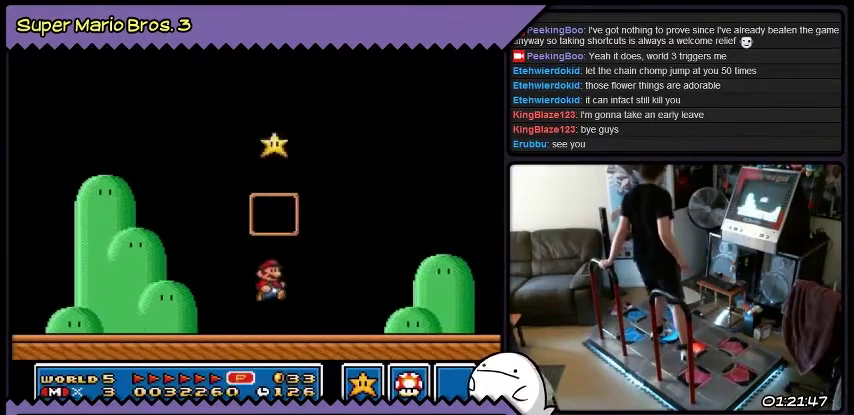
{"buttons": ["DPAD_RIGHT"], "events": []}
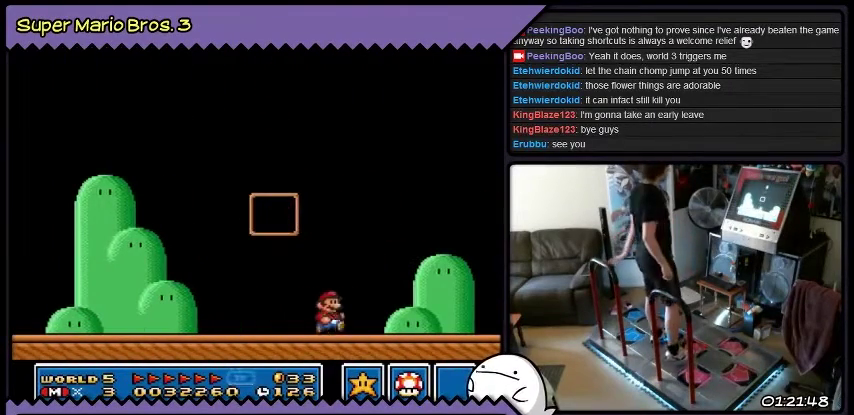
{"buttons": [], "events": [[367, "DPAD_RIGHT", "up"]]}